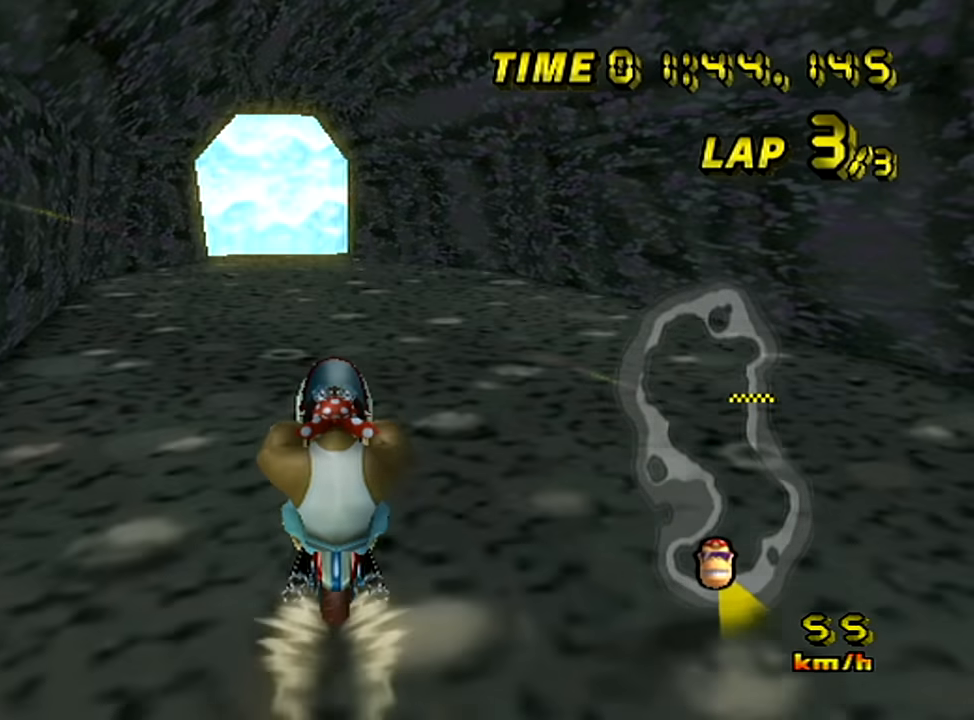
Gameplay with a controller (Nintendo layout); each line is a JSON object with the inputs held at the frame after it. "events" lists button and stick changes between this image and that frame as [ms after this image, input, new state], when the widget could be followed in between. Not read: A B L3 R3 X Y Z.
{"buttons": [], "left_stick": "left", "events": []}
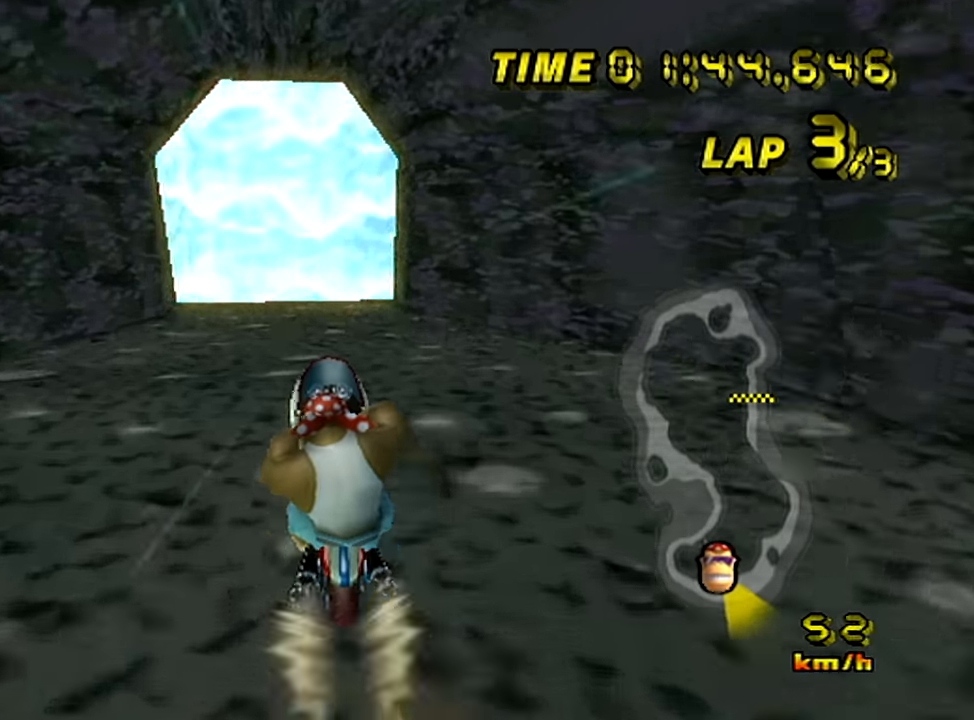
{"buttons": [], "left_stick": "left", "events": []}
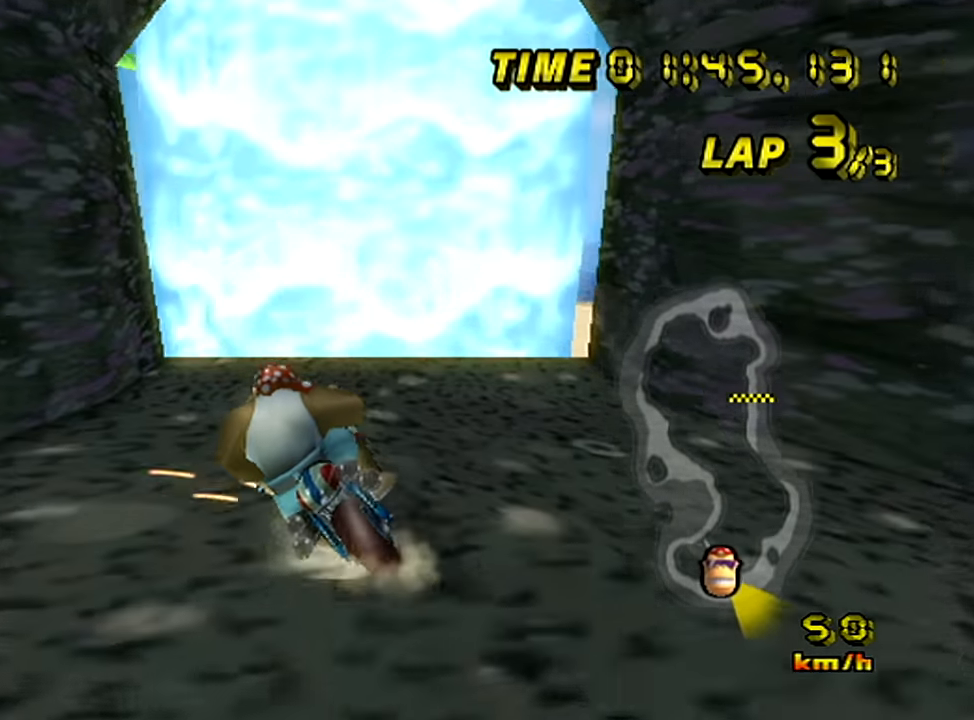
{"buttons": [], "left_stick": "down", "events": [[267, "left_stick", "down"]]}
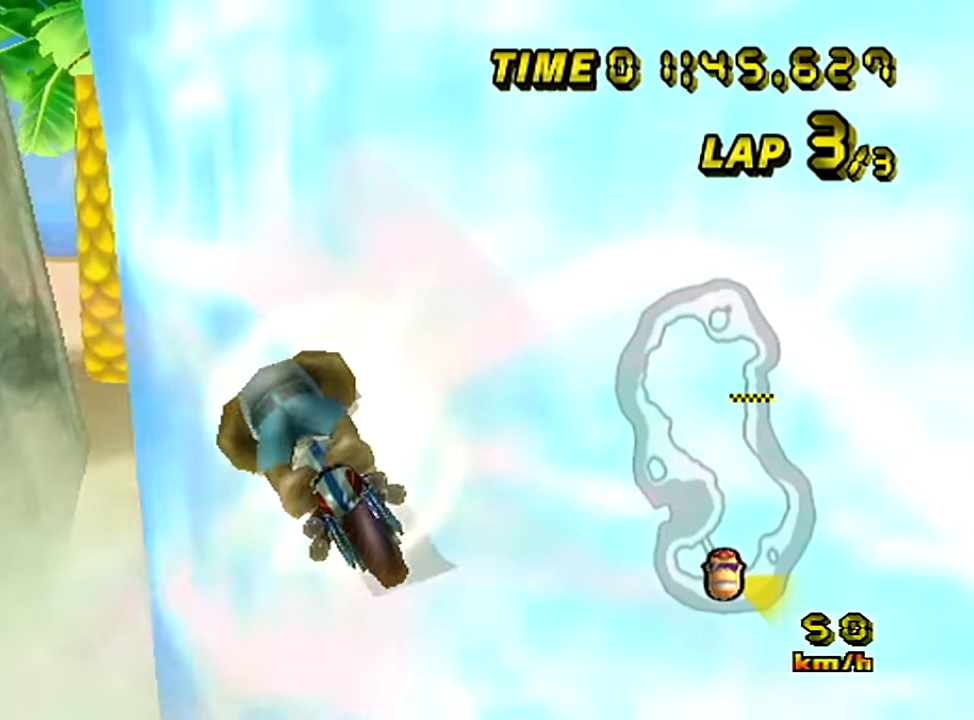
{"buttons": [], "left_stick": "left", "events": [[417, "left_stick", "left"]]}
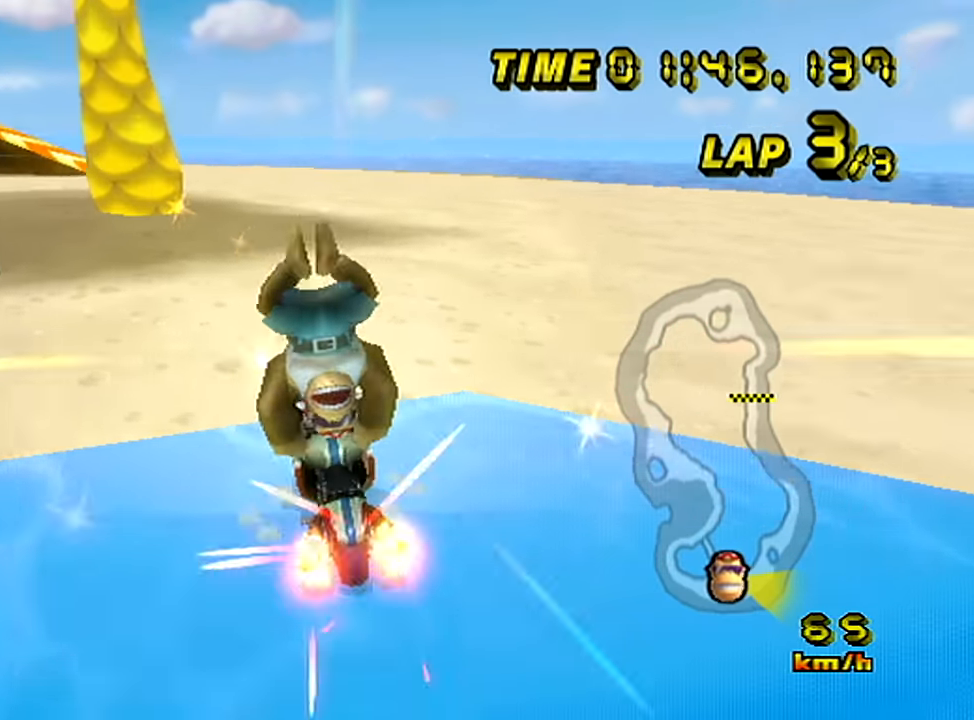
{"buttons": [], "left_stick": "center", "events": [[66, "left_stick", "center"], [167, "left_stick", "left"], [333, "left_stick", "center"], [400, "left_stick", "left"], [500, "left_stick", "center"]]}
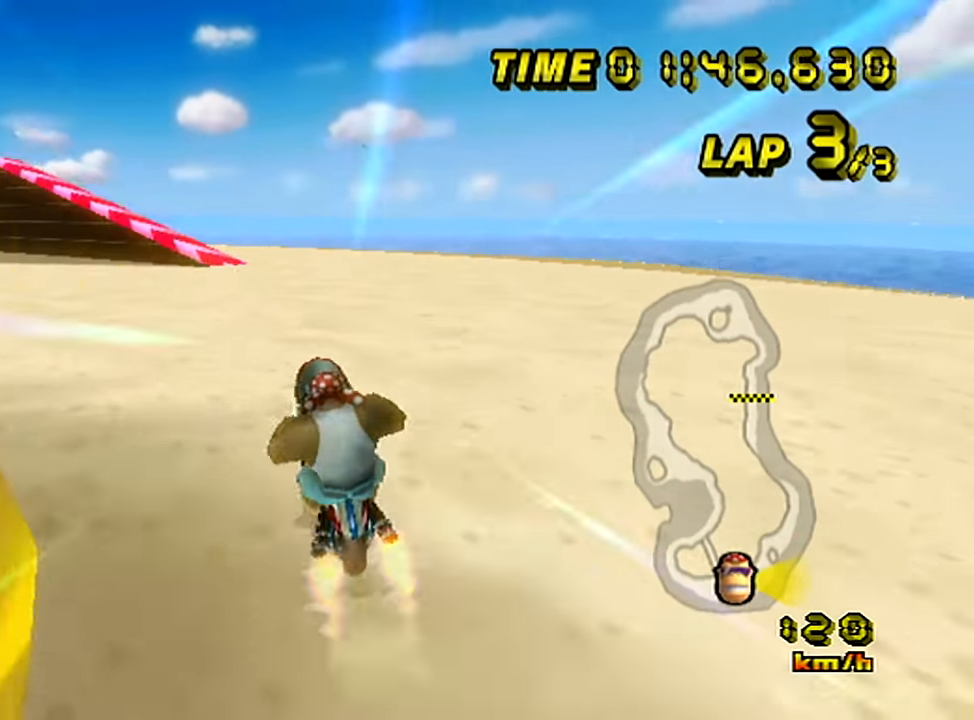
{"buttons": [], "left_stick": "left", "events": [[17, "left_stick", "right"], [84, "left_stick", "left"], [167, "left_stick", "center"], [234, "left_stick", "left"]]}
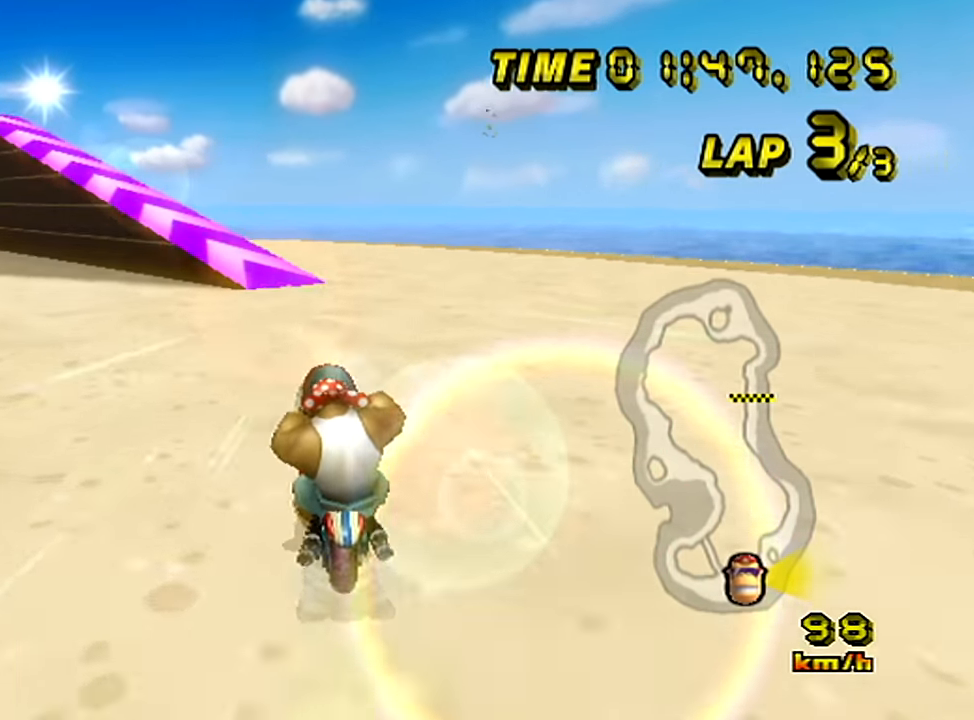
{"buttons": [], "left_stick": "left", "events": []}
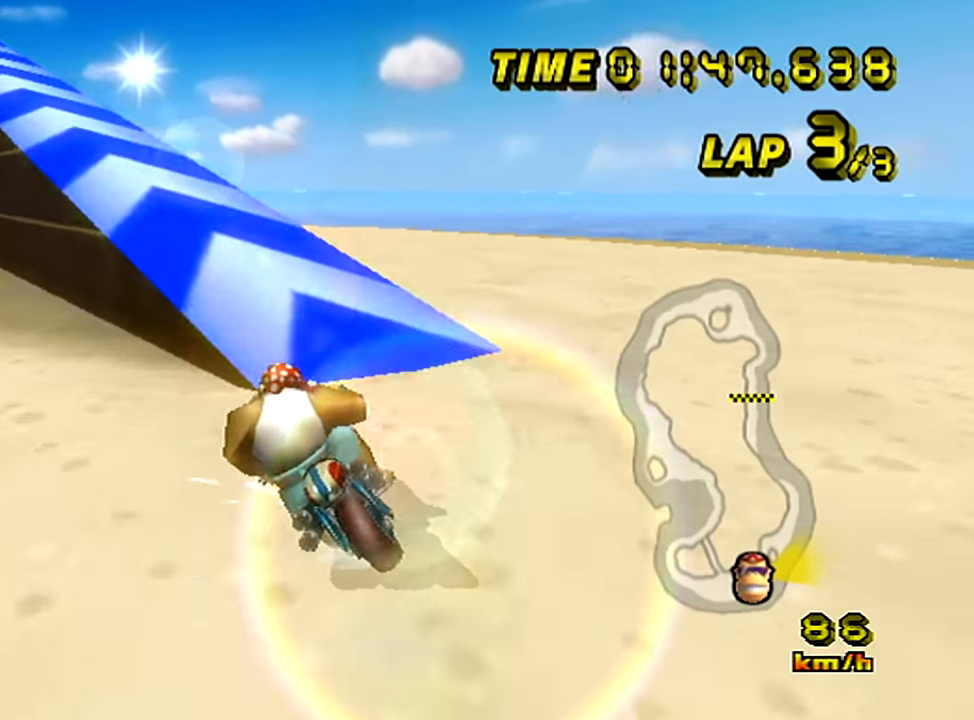
{"buttons": [], "left_stick": "up", "events": [[501, "left_stick", "up"]]}
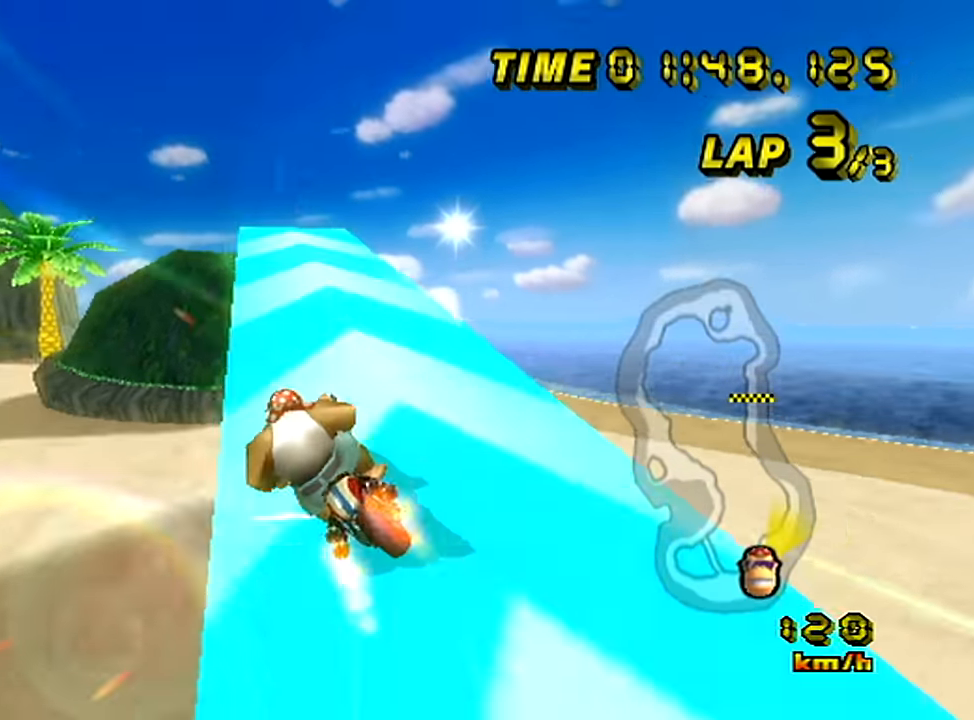
{"buttons": [], "left_stick": "up", "events": []}
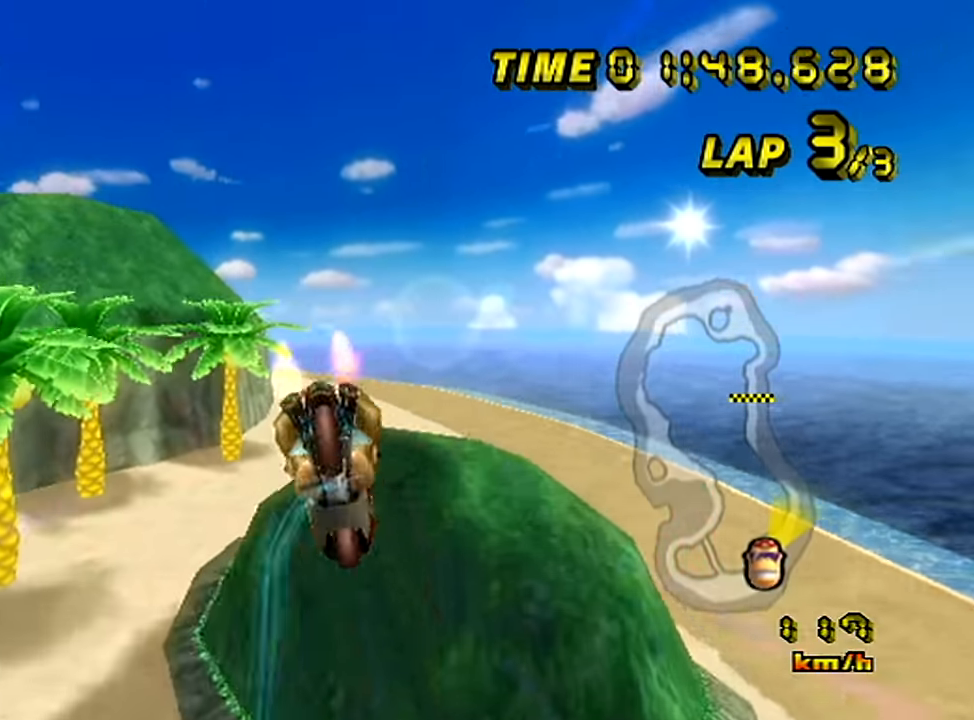
{"buttons": [], "left_stick": "up", "events": []}
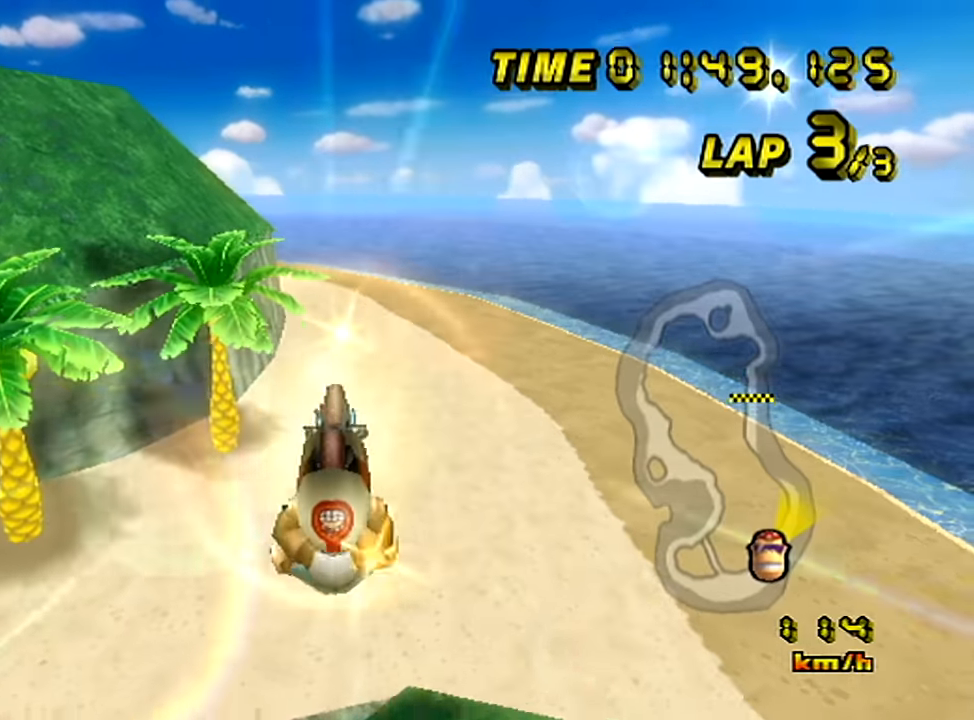
{"buttons": [], "left_stick": "up", "events": []}
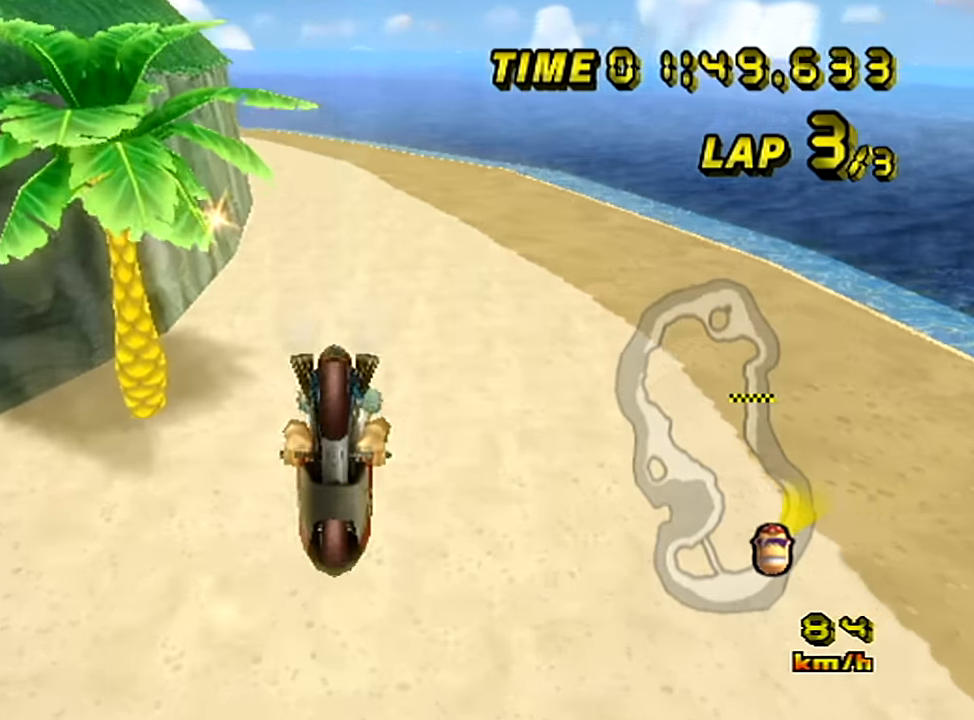
{"buttons": [], "left_stick": "left", "events": [[451, "left_stick", "left"]]}
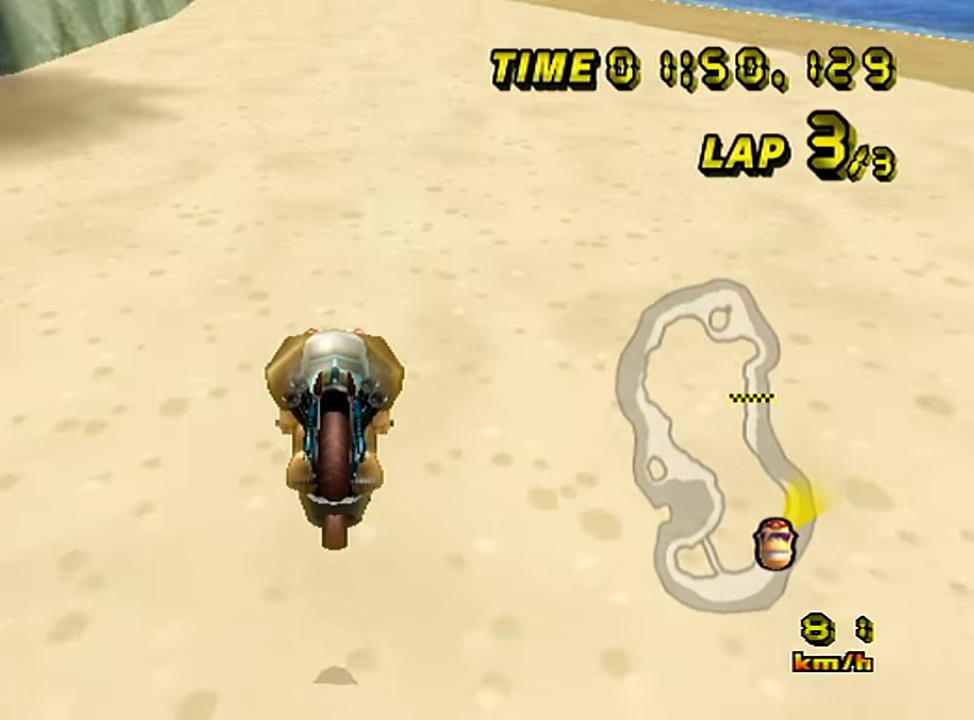
{"buttons": [], "left_stick": "center", "events": [[50, "left_stick", "center"], [350, "left_stick", "left"], [500, "left_stick", "center"]]}
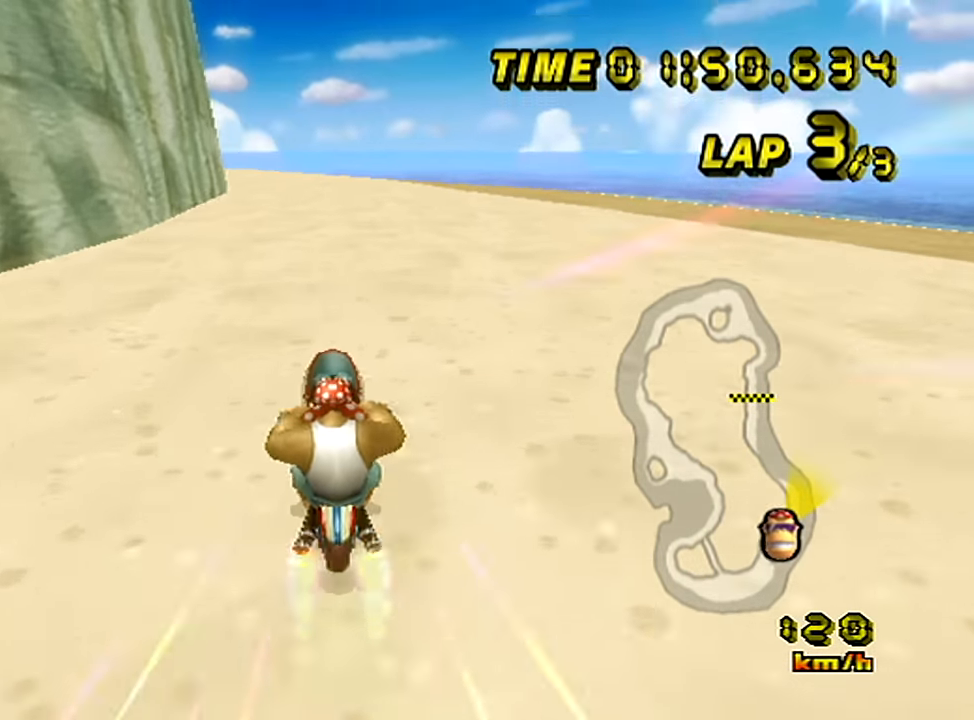
{"buttons": [], "left_stick": "left", "events": [[50, "left_stick", "left"]]}
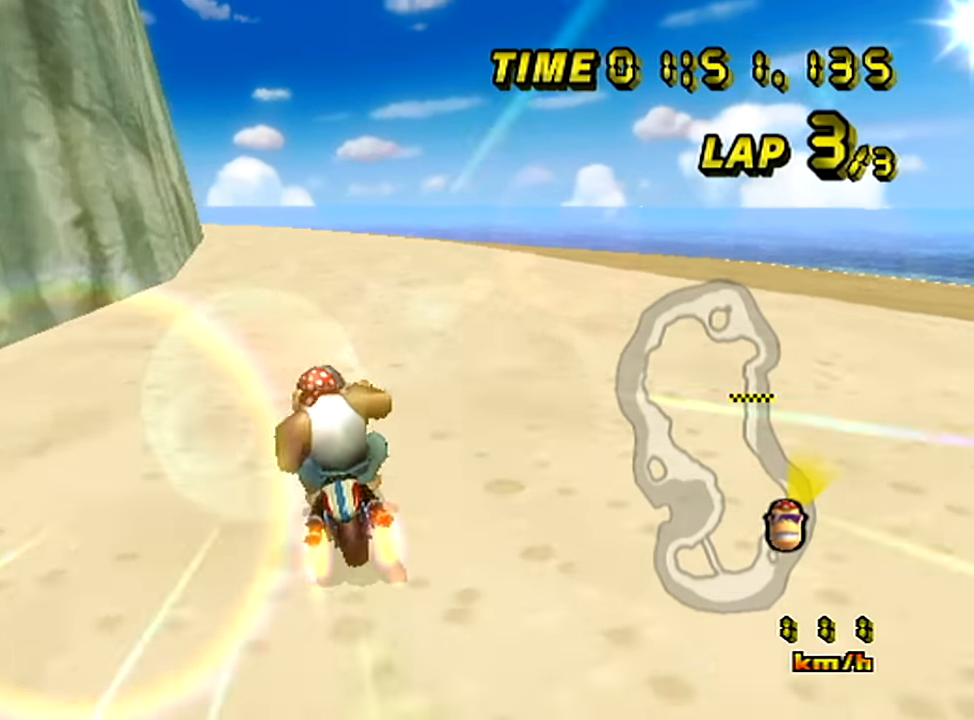
{"buttons": [], "left_stick": "center", "events": [[383, "left_stick", "center"]]}
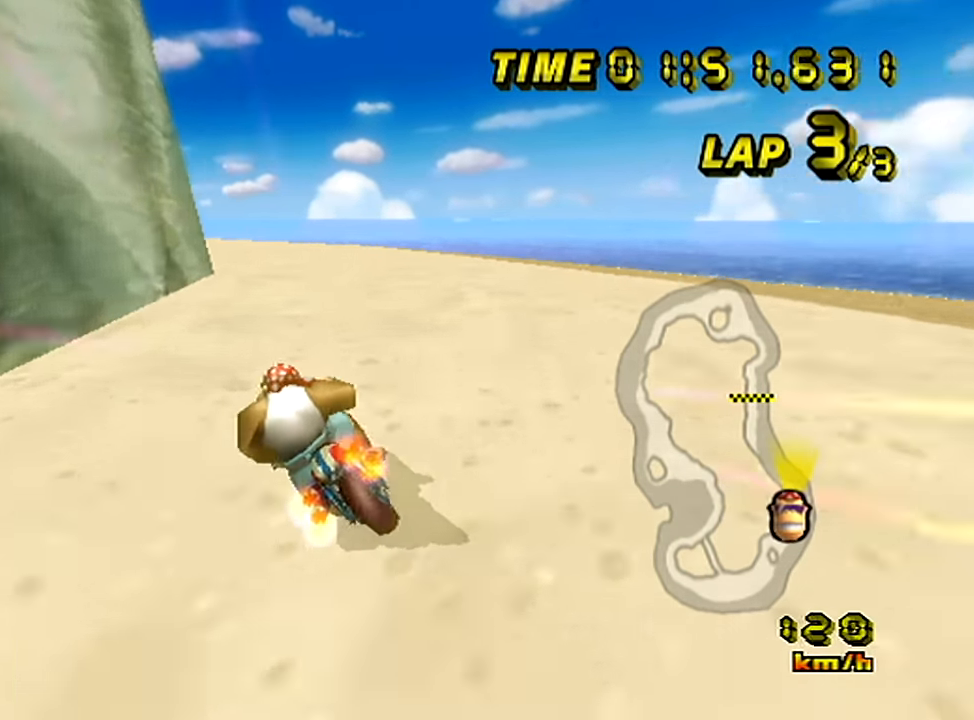
{"buttons": [], "left_stick": "left", "events": [[17, "left_stick", "left"], [184, "left_stick", "center"], [351, "left_stick", "left"]]}
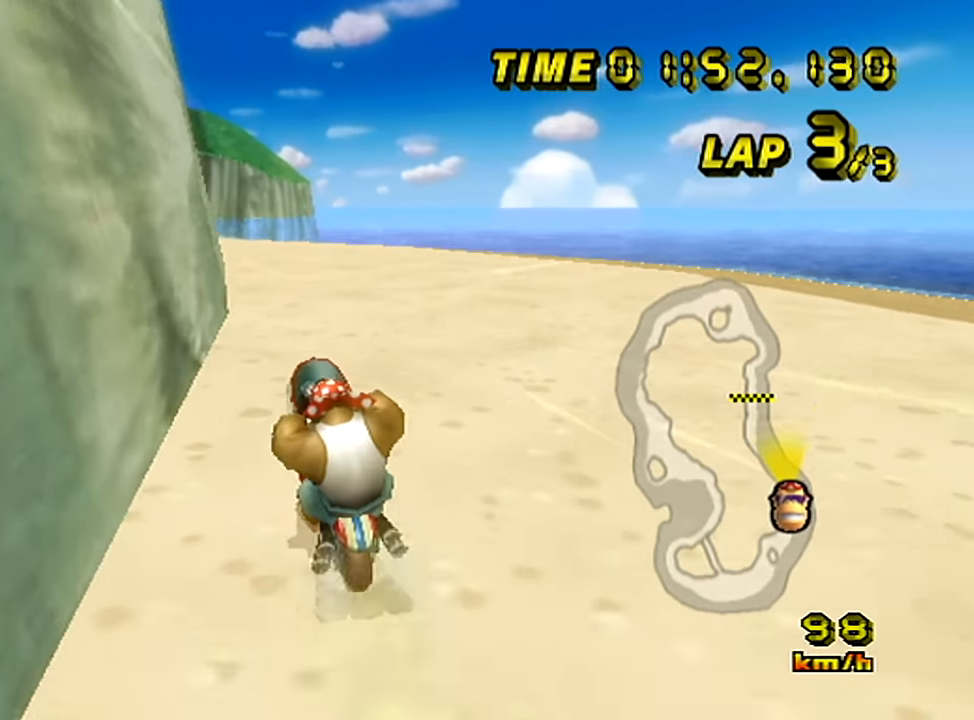
{"buttons": [], "left_stick": "left", "events": []}
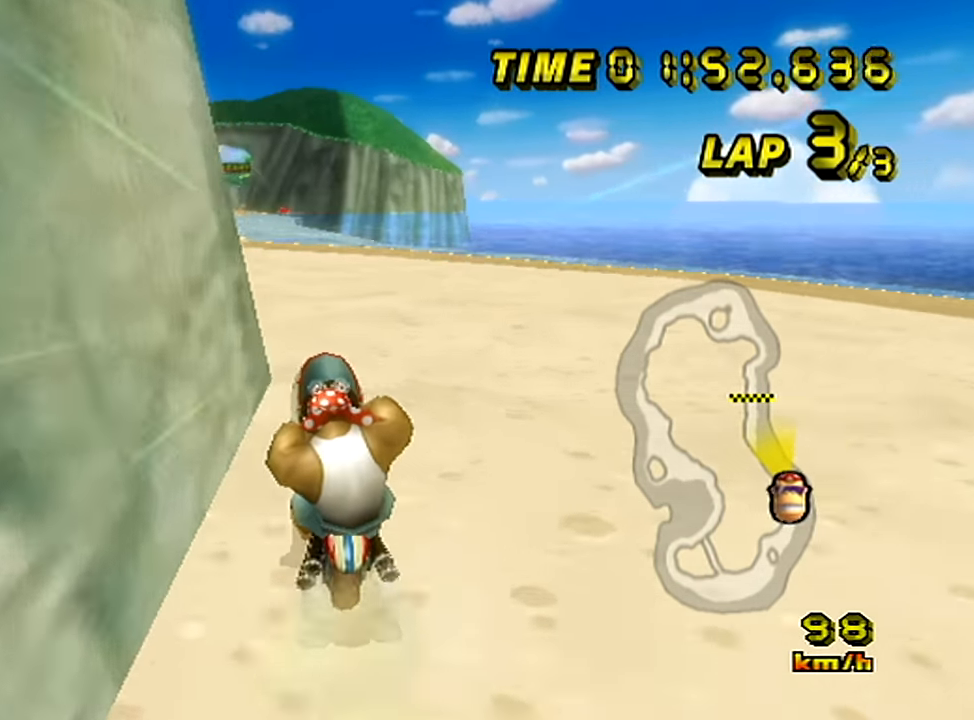
{"buttons": [], "left_stick": "right", "events": [[317, "left_stick", "center"], [484, "left_stick", "right"]]}
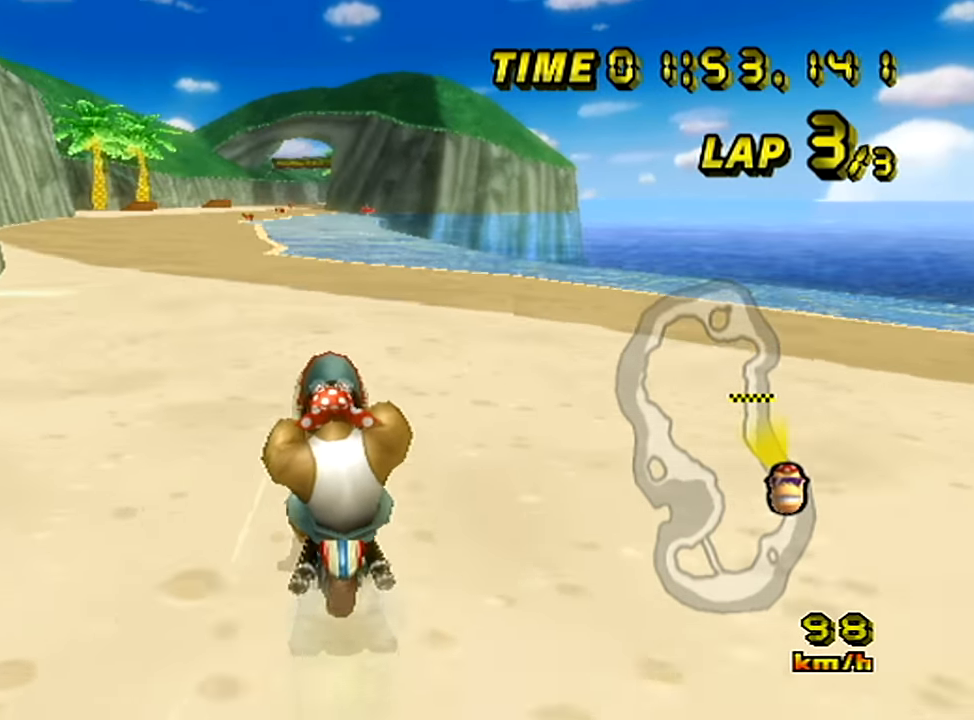
{"buttons": [], "left_stick": "center", "events": [[133, "left_stick", "center"]]}
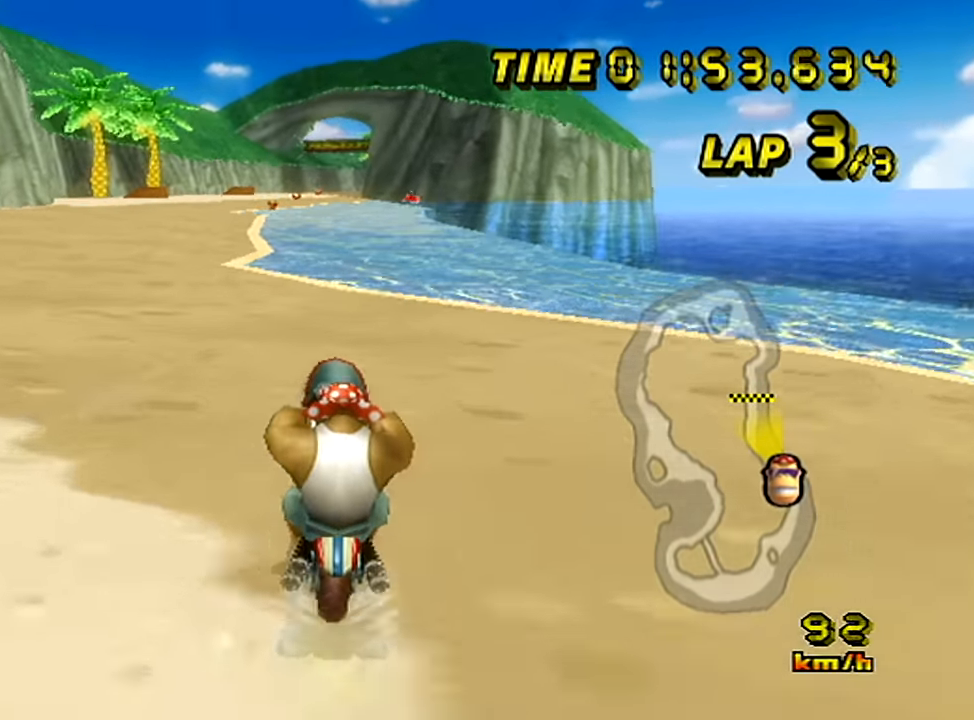
{"buttons": [], "left_stick": "center", "events": [[150, "left_stick", "right"], [250, "left_stick", "center"], [417, "left_stick", "right"], [501, "left_stick", "center"]]}
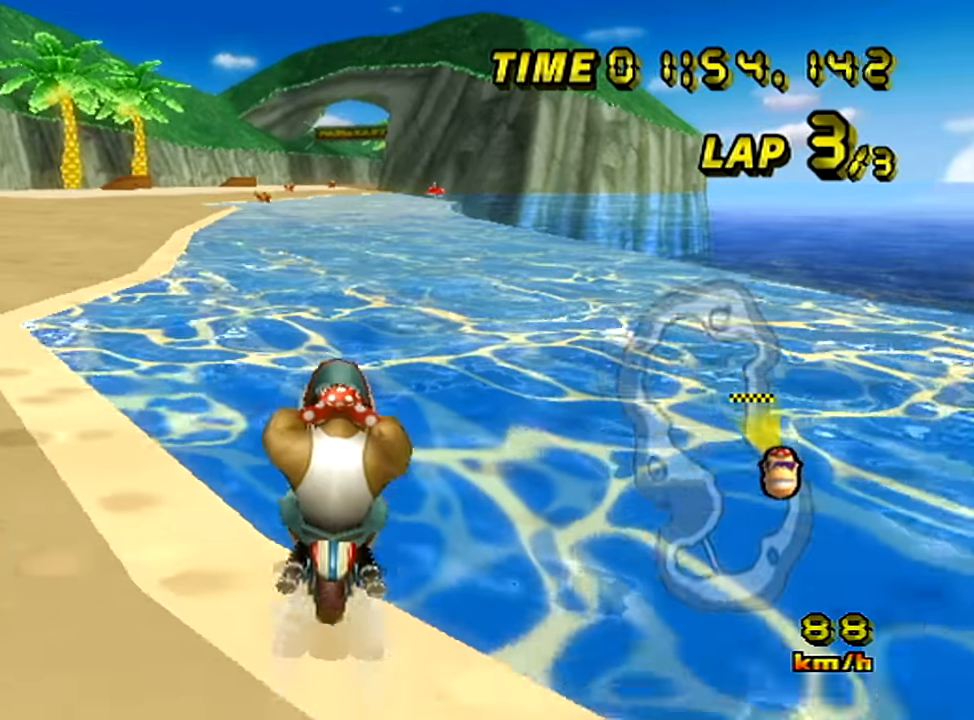
{"buttons": [], "left_stick": "center", "events": []}
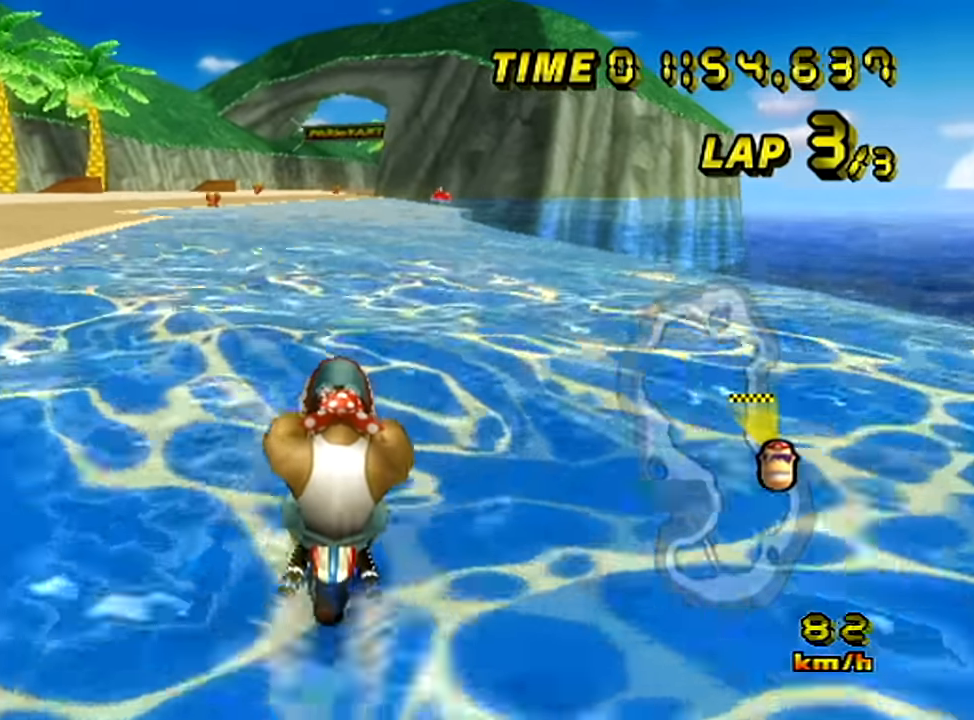
{"buttons": [], "left_stick": "center", "events": []}
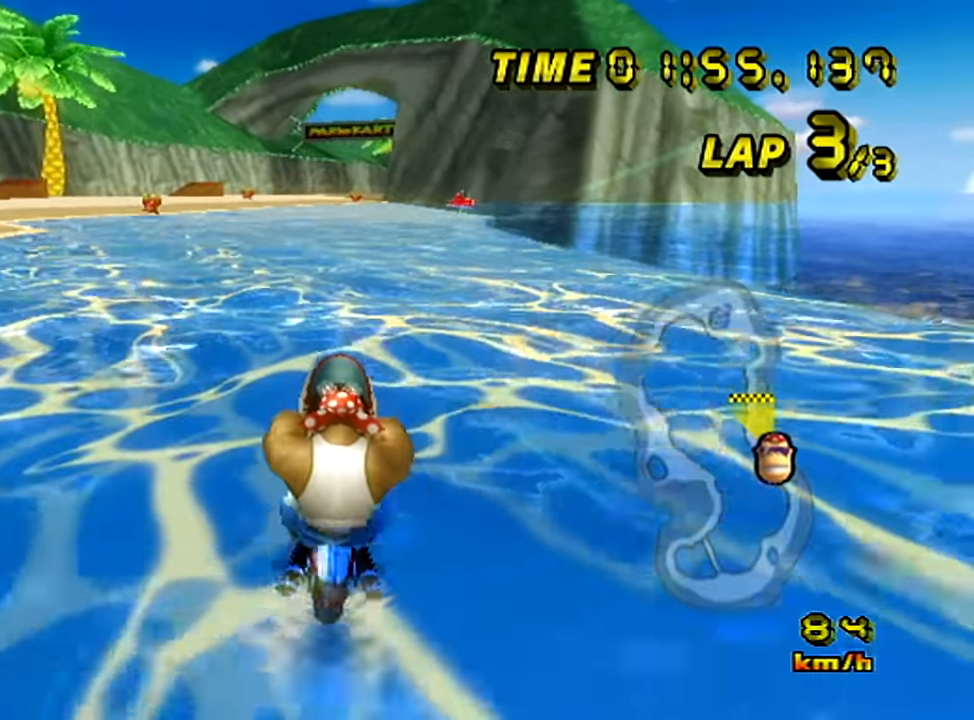
{"buttons": [], "left_stick": "center", "events": []}
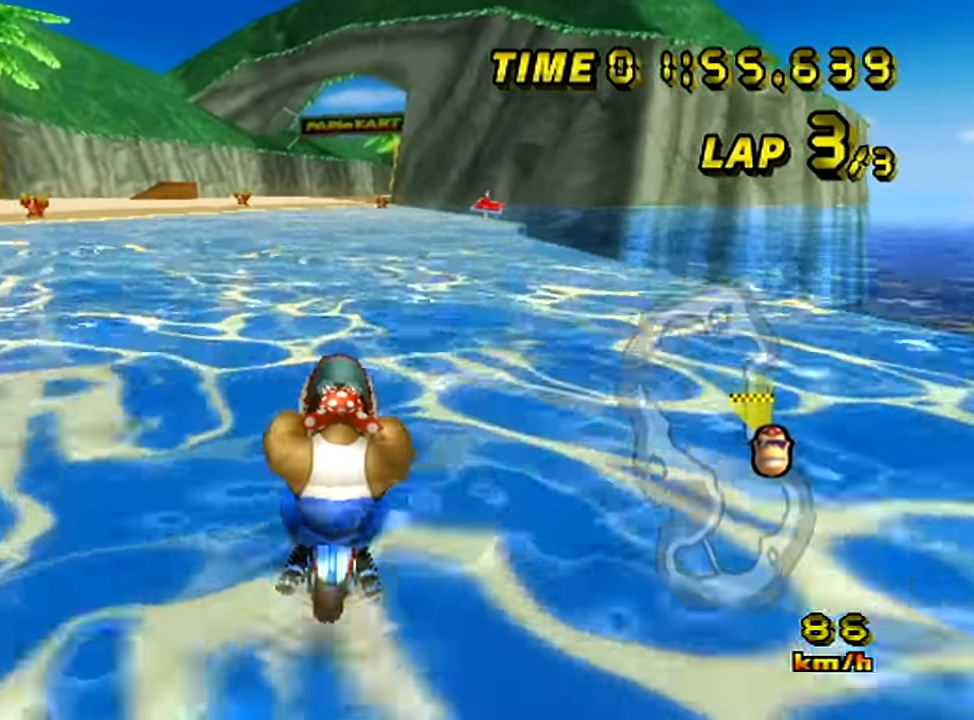
{"buttons": [], "left_stick": "left", "events": [[417, "left_stick", "left"]]}
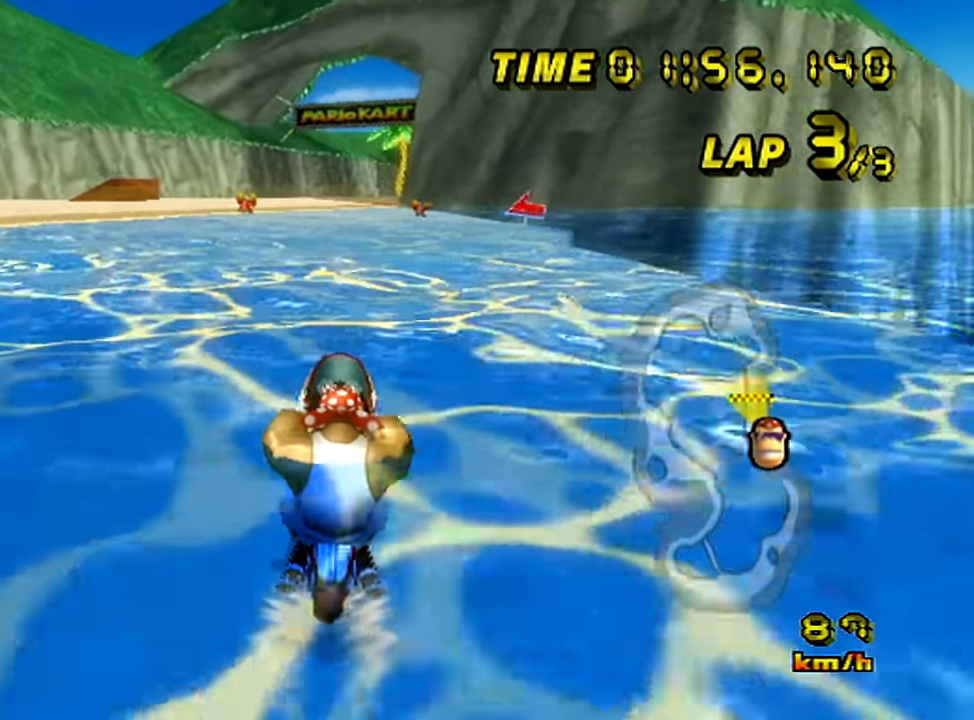
{"buttons": [], "left_stick": "right", "events": [[66, "left_stick", "center"], [317, "left_stick", "right"]]}
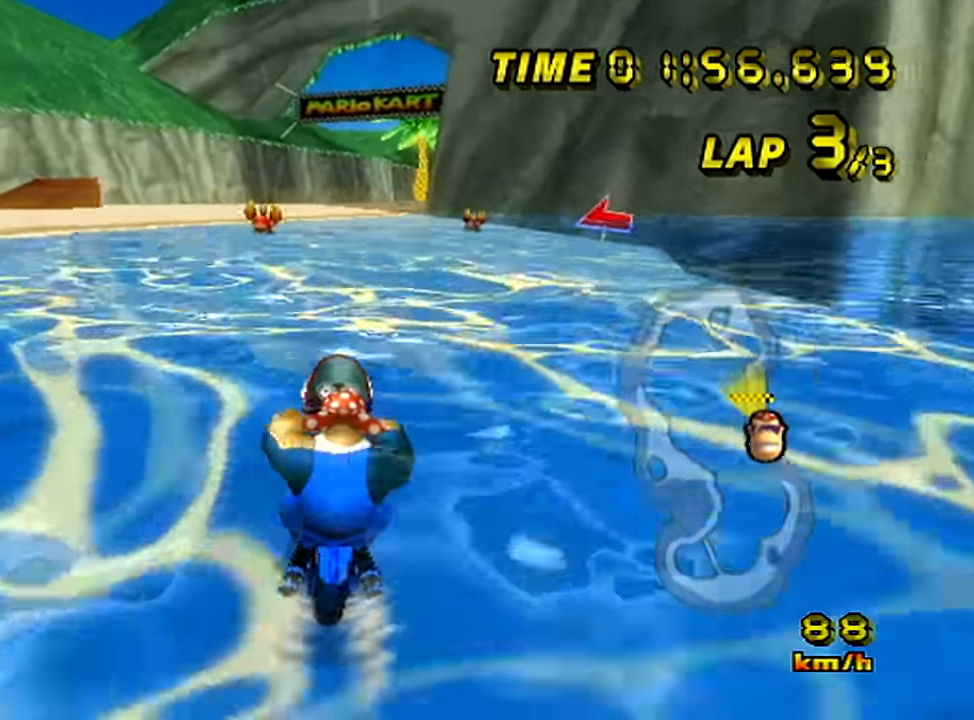
{"buttons": [], "left_stick": "right", "events": []}
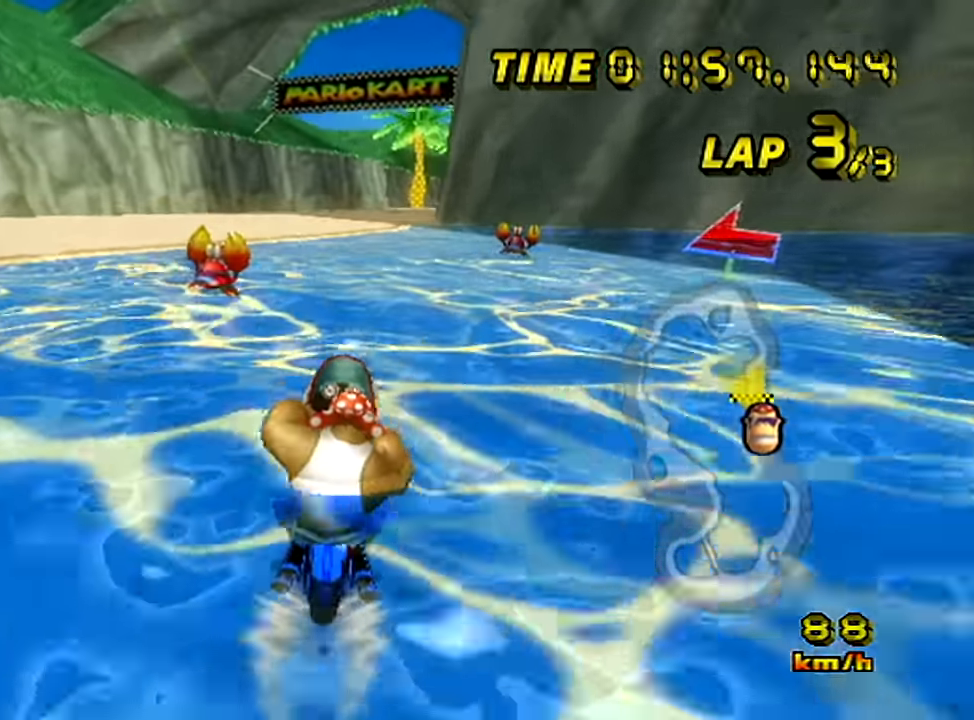
{"buttons": [], "left_stick": "right", "events": []}
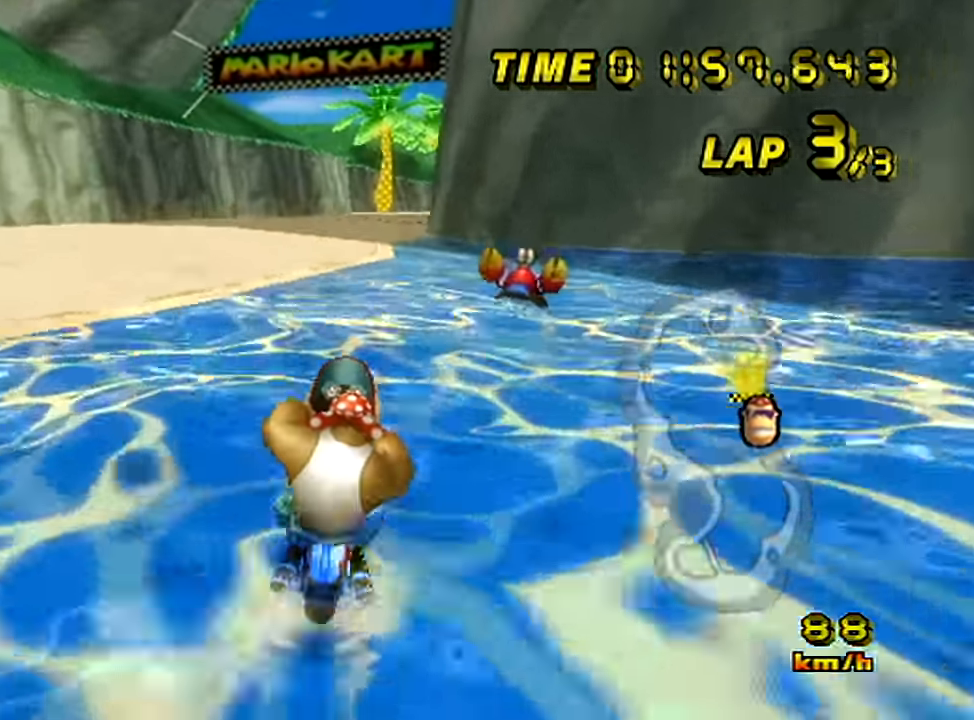
{"buttons": [], "left_stick": "right", "events": [[401, "left_stick", "center"], [451, "left_stick", "right"]]}
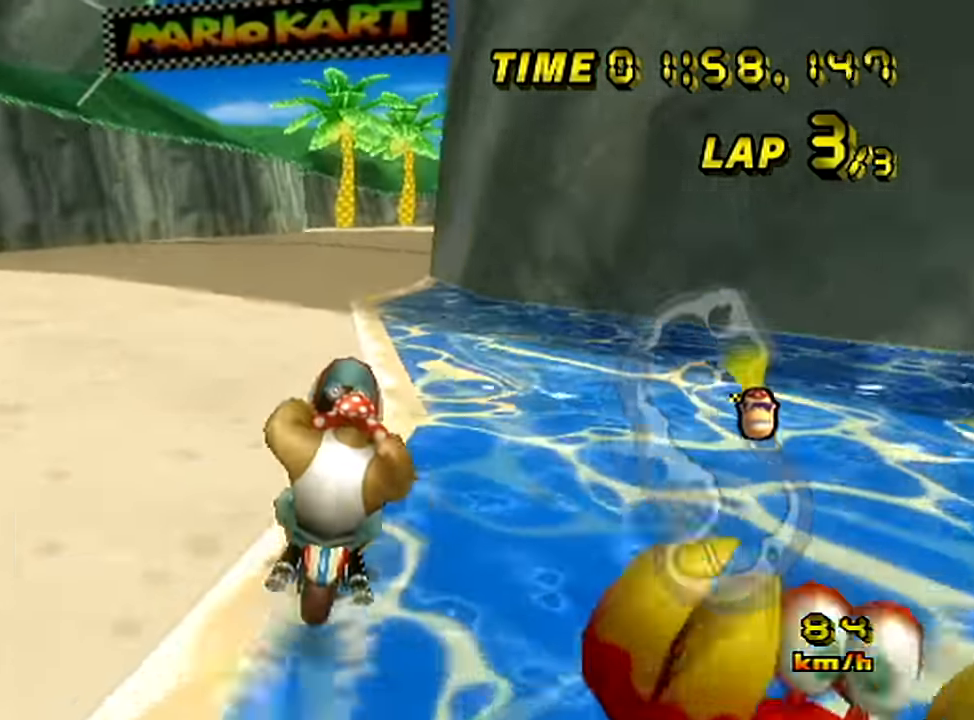
{"buttons": [], "left_stick": "right", "events": [[16, "left_stick", "center"], [83, "left_stick", "right"], [150, "left_stick", "center"], [200, "left_stick", "right"]]}
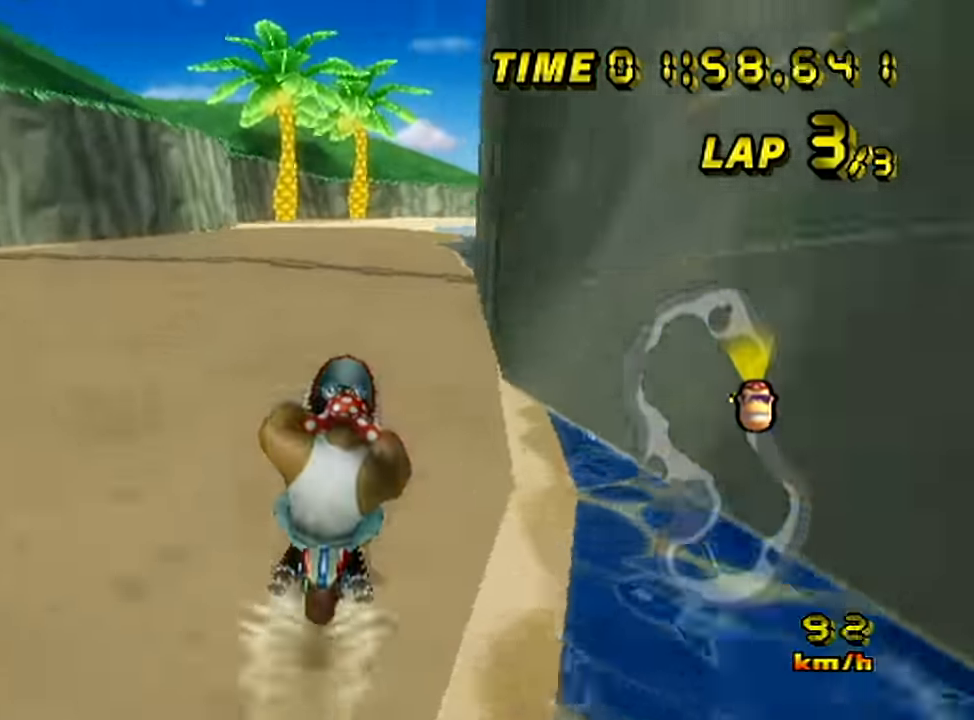
{"buttons": [], "left_stick": "center", "events": [[451, "left_stick", "center"]]}